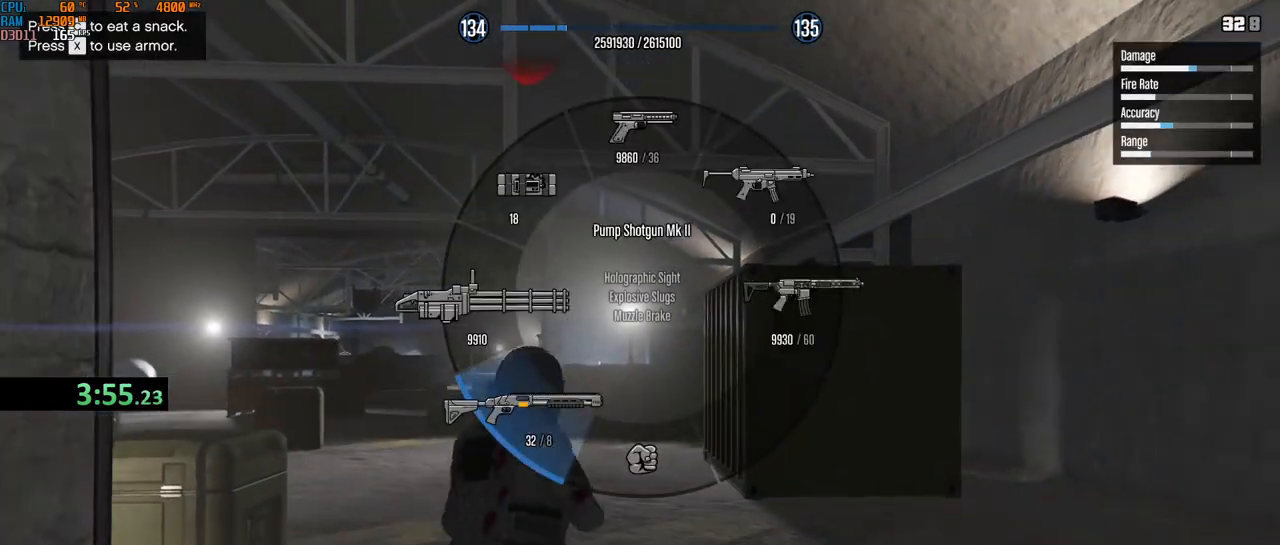
Gameplay with keyboard and mouse; each line is a JSON object with the keys and mouse buttons held at the frame after it. "events" lists presses ("down") and releases ("up") of "1", "2", "3", "4", "5", "a", "alt", "b", "c", "ctrl", "d", "e", "f", "g", "q", "r", "s", "shift", "space", "t", "tab", "v", "w", "x", "z", "mouse_left", "mouse_wheel", "mouse_right", "mouse_mb4" and "mouse_mb5" between this image and that frame as [ms after this image, input, new state], when the widget could be followed in between. "mouse_left", "mouse_wheel", "mouse_right", "mouse_mb4", "mouse_mb5" = the "left", "wheel", "right", "mb4", "mb5" buttons of the "mouse" list. No other keys are recorded. "wheel" means that the mouse wheel is clicked or scrolled. Not read: mouse_move.
{"keys": ["shift", "w"], "mouse": ["wheel"], "events": [[17, "a", "up"], [117, "a", "down"], [200, "mouse_wheel", "down"], [383, "a", "up"], [433, "mouse_wheel", "up"], [450, "mouse_wheel", "down"], [467, "mouse_wheel", "up"], [500, "mouse_wheel", "down"]]}
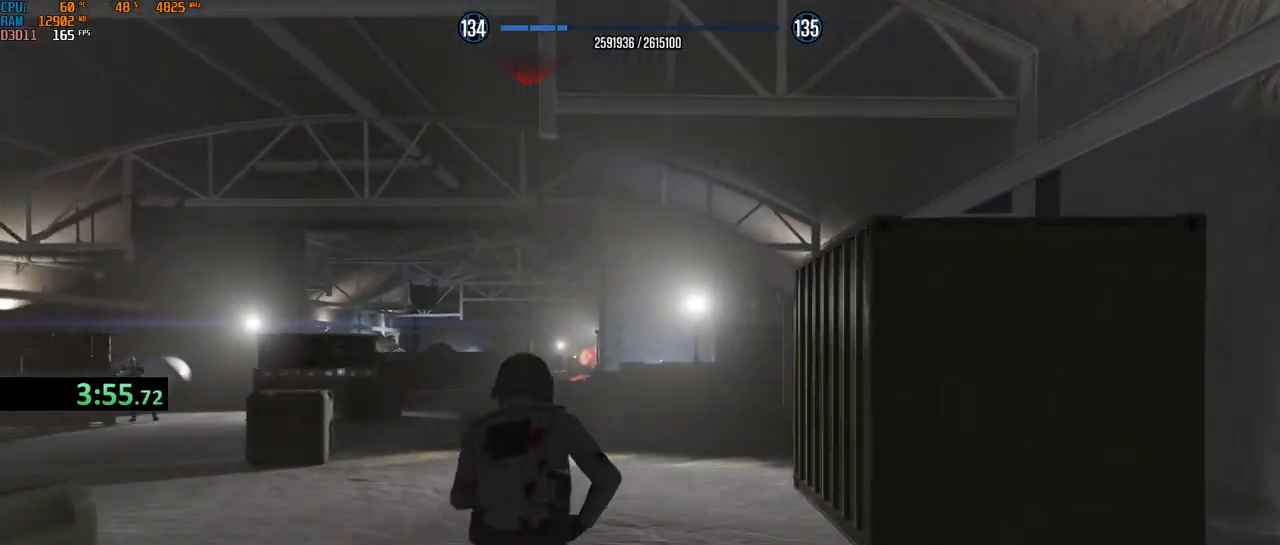
{"keys": ["d", "shift", "w"], "mouse": [], "events": [[117, "mouse_wheel", "up"], [217, "2", "down"], [300, "mouse_left", "down"], [317, "2", "up"], [350, "mouse_left", "up"], [400, "d", "down"]]}
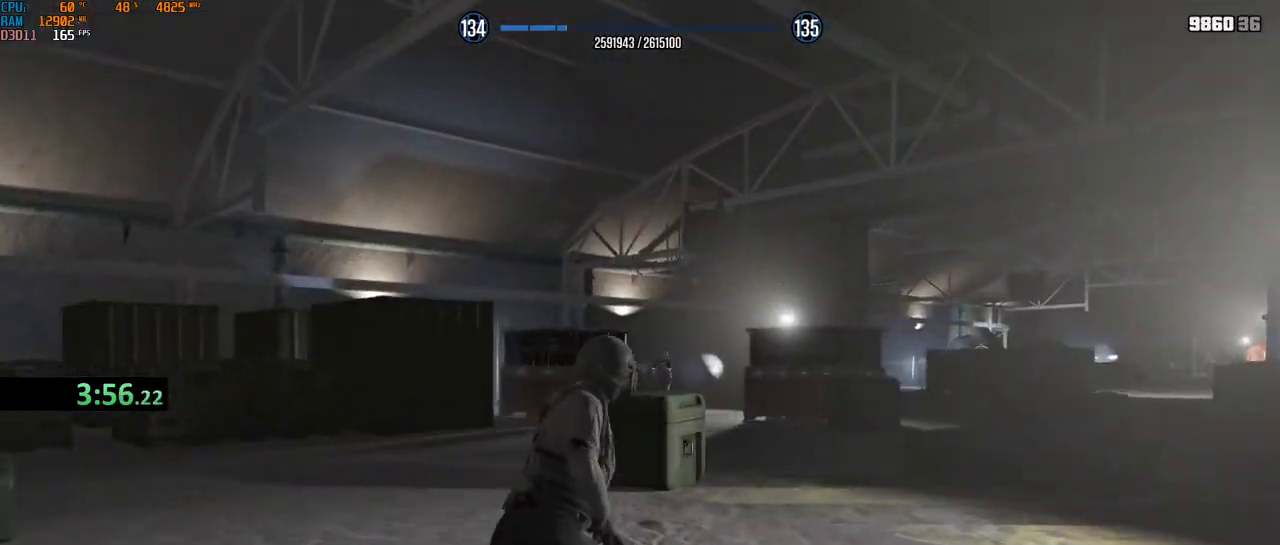
{"keys": ["shift", "w"], "mouse": ["left", "right"], "events": [[117, "mouse_right", "down"], [167, "d", "up"], [383, "d", "down"], [450, "mouse_left", "down"], [500, "d", "up"]]}
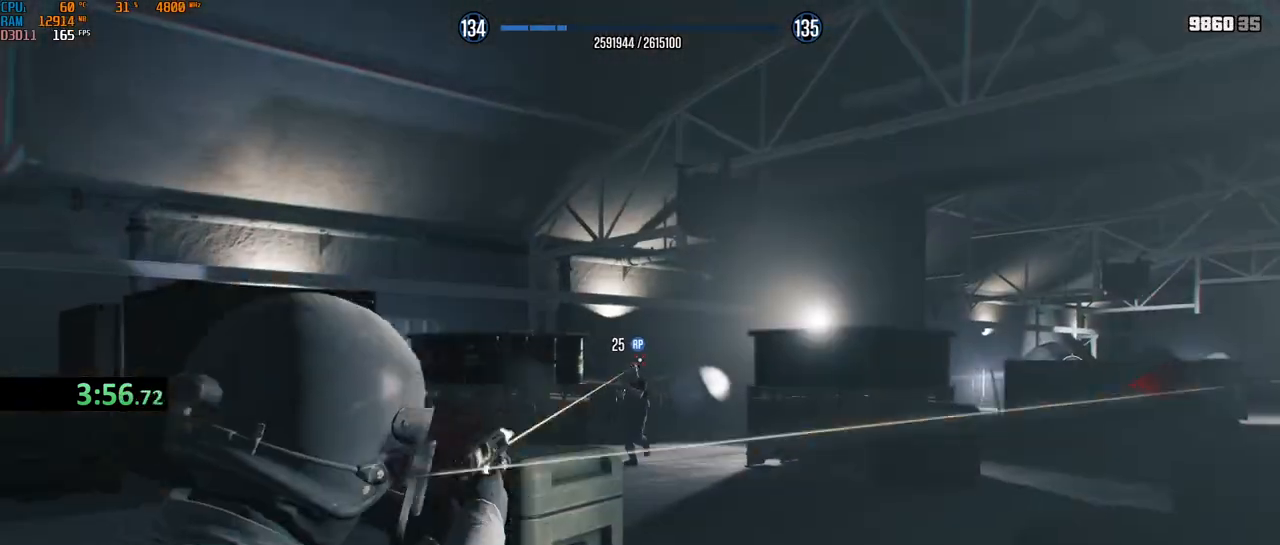
{"keys": ["a", "shift", "w"], "mouse": ["right"], "events": [[83, "mouse_right", "up"], [100, "mouse_left", "up"], [133, "1", "down"], [200, "mouse_left", "down"], [217, "1", "up"], [250, "mouse_left", "up"], [450, "a", "down"], [450, "mouse_right", "down"]]}
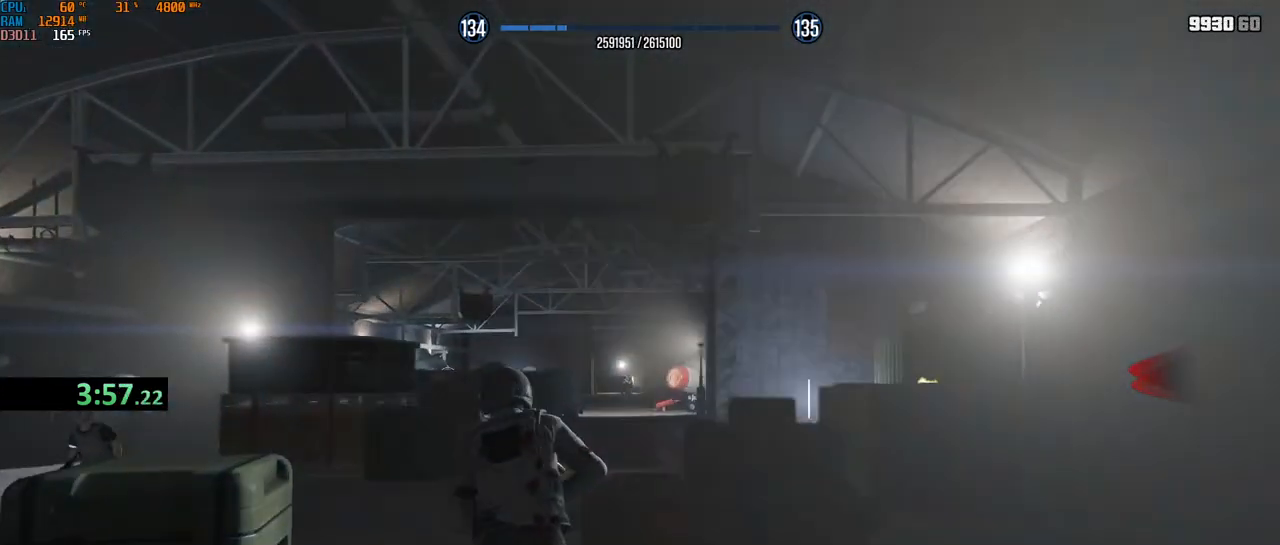
{"keys": ["shift", "w"], "mouse": ["right"], "events": [[83, "mouse_left", "down"], [100, "a", "up"], [183, "mouse_left", "up"], [233, "a", "down"], [333, "a", "up"]]}
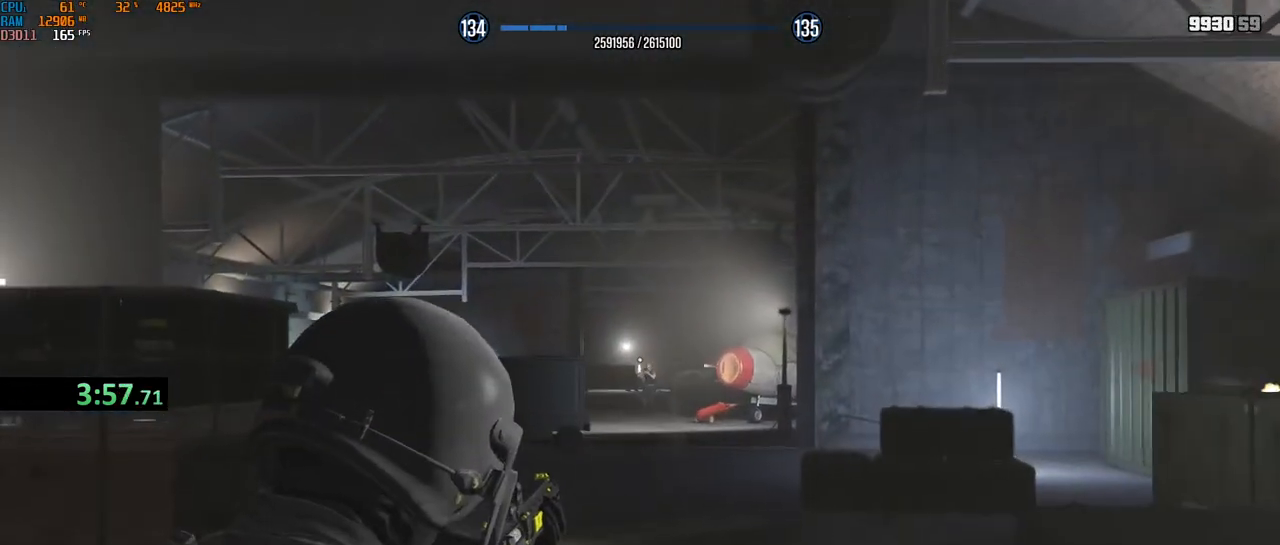
{"keys": ["shift", "w"], "mouse": ["right"], "events": [[17, "mouse_left", "down"], [83, "a", "down"], [133, "a", "up"], [333, "a", "down"], [417, "a", "up"], [450, "mouse_left", "up"]]}
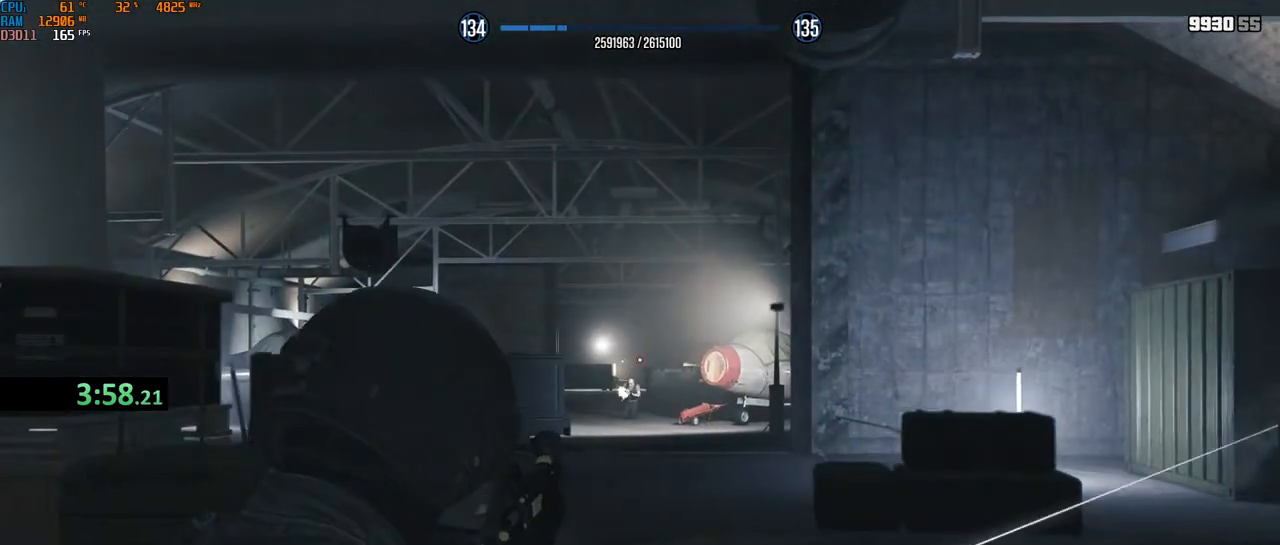
{"keys": ["a", "shift", "w"], "mouse": ["left", "right"], "events": [[33, "a", "down"], [67, "mouse_left", "down"], [117, "a", "up"], [400, "a", "down"]]}
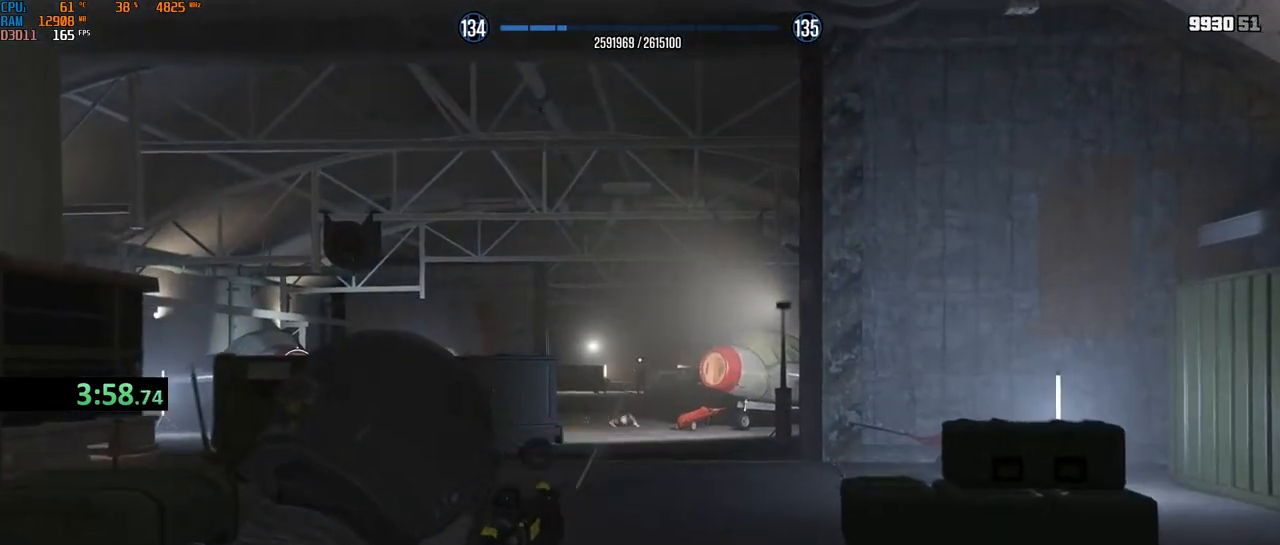
{"keys": ["a", "shift", "w"], "mouse": ["left", "right"], "events": [[67, "mouse_left", "up"], [417, "mouse_left", "down"]]}
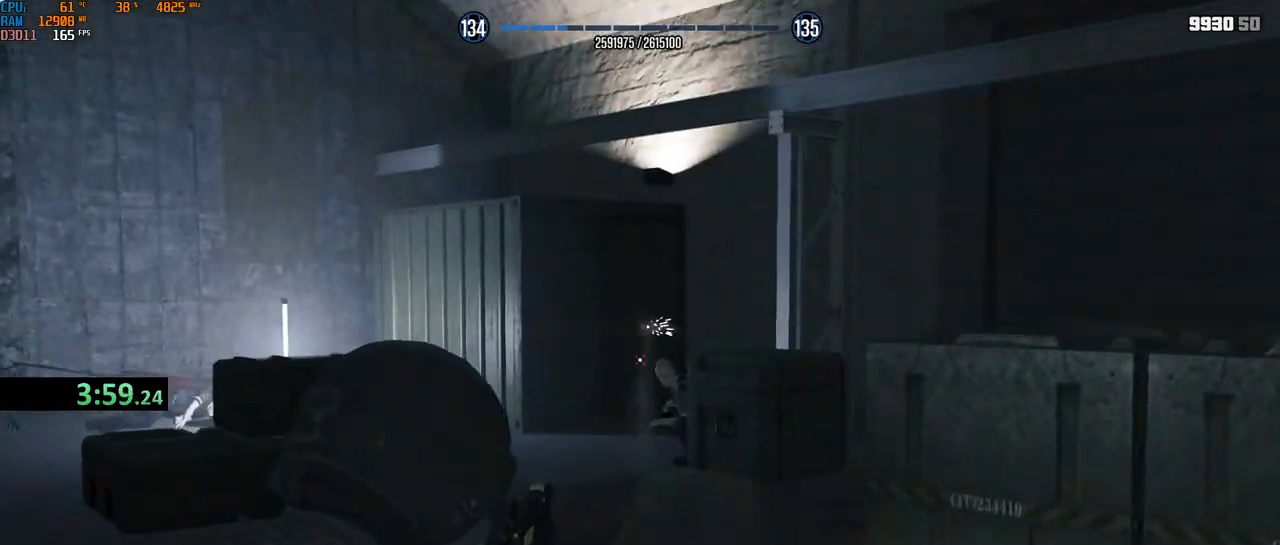
{"keys": ["a", "shift", "w"], "mouse": [], "events": [[367, "mouse_right", "up"], [400, "mouse_left", "up"]]}
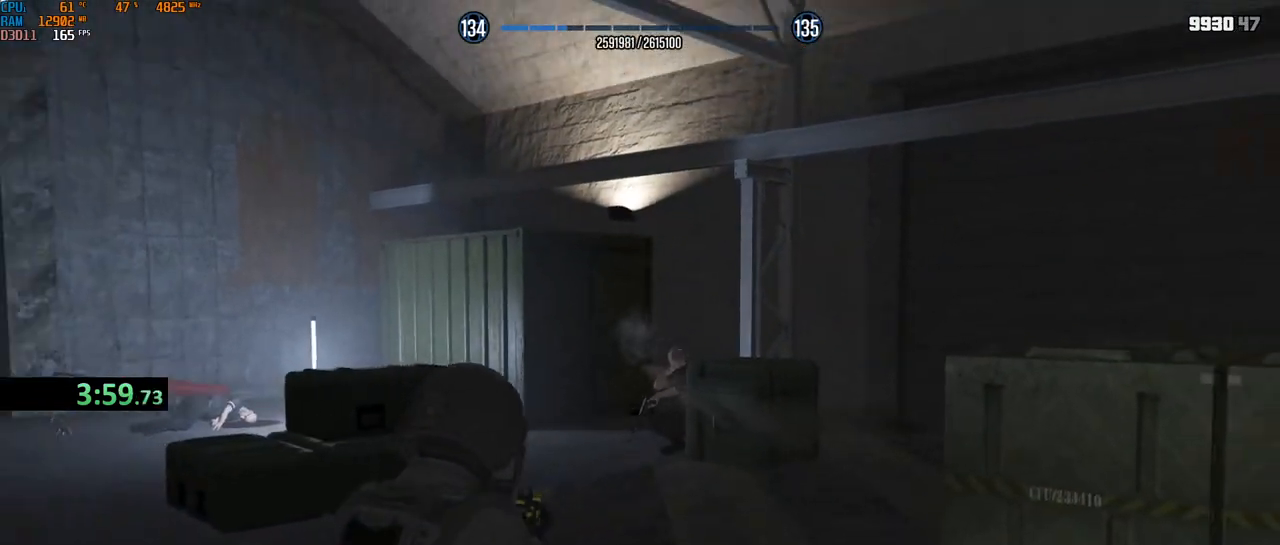
{"keys": ["shift", "w"], "mouse": ["wheel"], "events": [[33, "mouse_wheel", "down"], [383, "a", "up"]]}
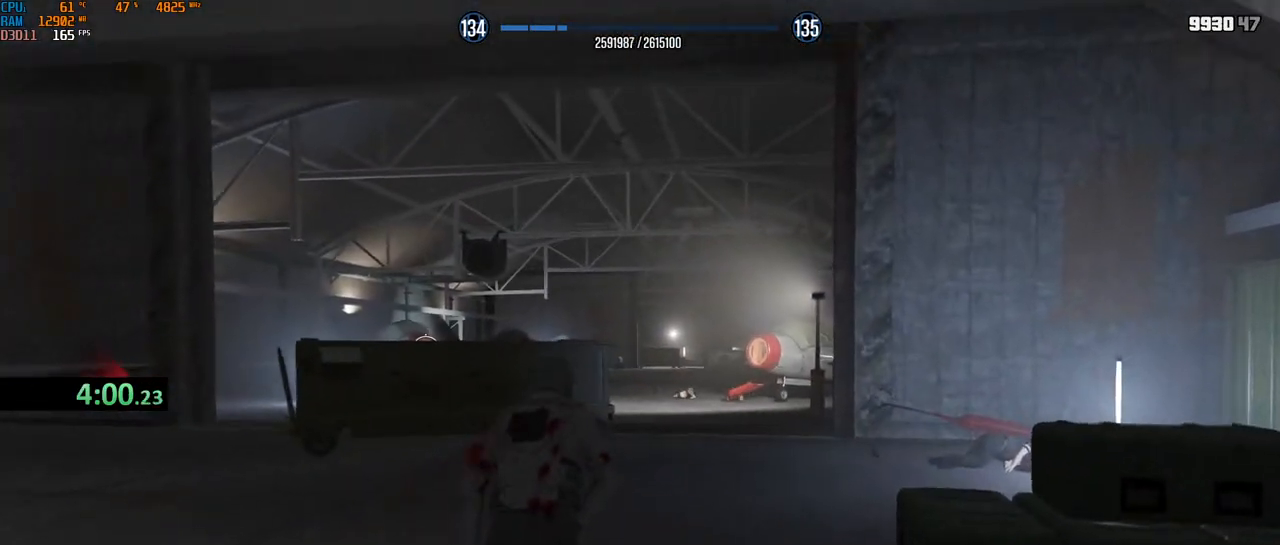
{"keys": ["d", "shift", "w"], "mouse": ["wheel"], "events": [[233, "d", "down"], [383, "mouse_wheel", "up"], [400, "mouse_wheel", "down"], [417, "mouse_wheel", "up"], [433, "d", "up"], [433, "mouse_wheel", "down"], [500, "d", "down"]]}
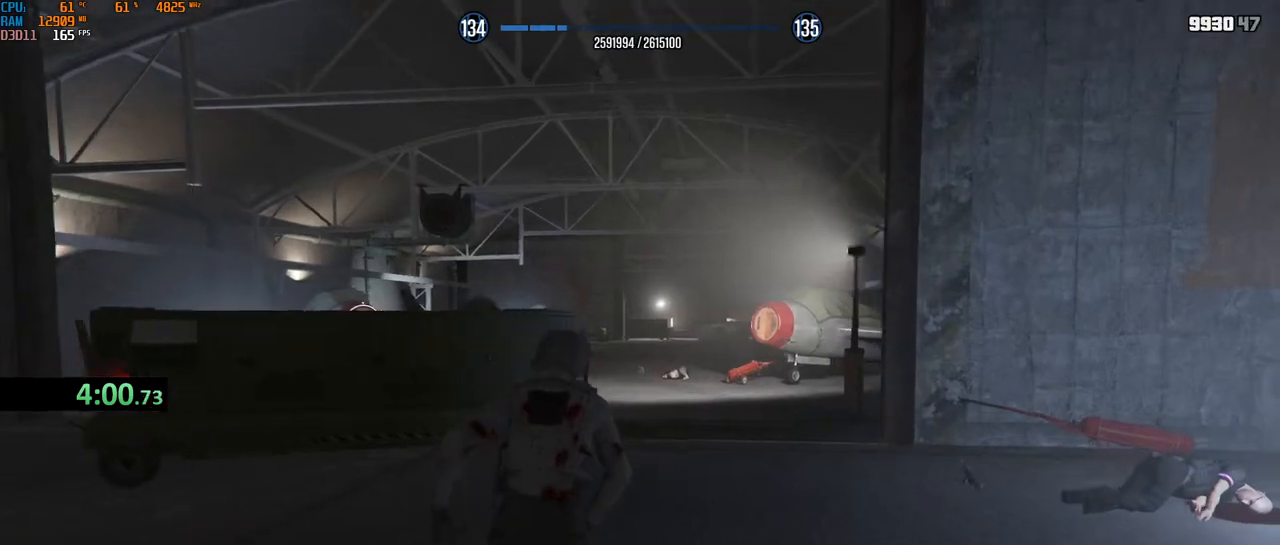
{"keys": ["2", "shift", "w"], "mouse": [], "events": [[100, "d", "up"], [200, "mouse_wheel", "up"], [267, "mouse_wheel", "down"], [450, "2", "down"], [500, "mouse_wheel", "up"]]}
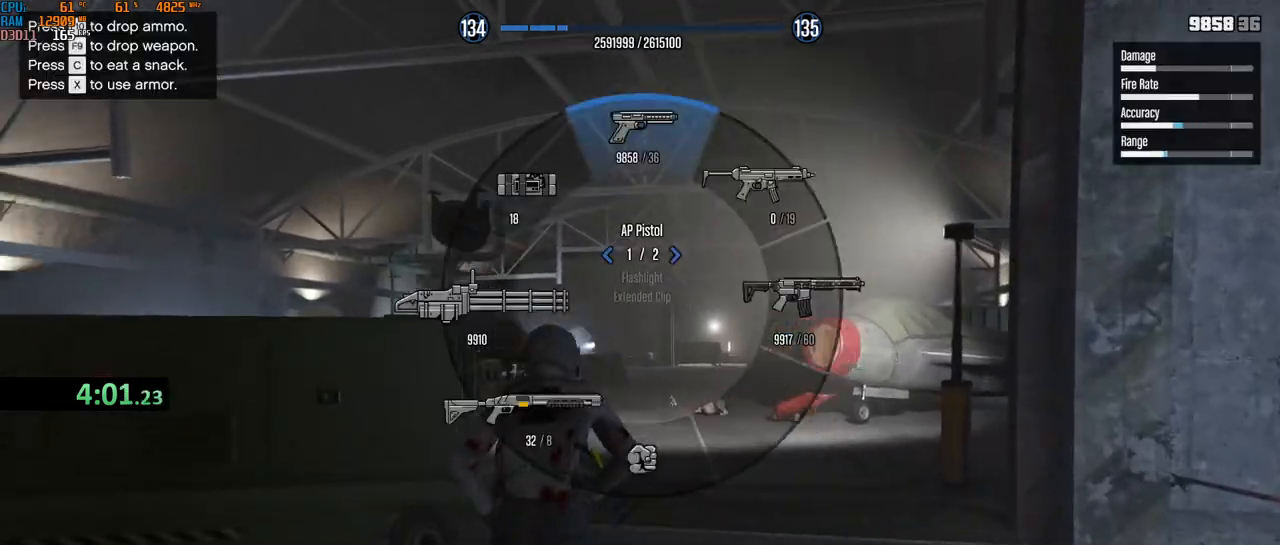
{"keys": ["shift", "w"], "mouse": ["right"], "events": [[17, "mouse_wheel", "down"], [33, "2", "up"], [33, "mouse_wheel", "up"], [50, "mouse_left", "down"], [117, "d", "down"], [117, "mouse_left", "up"], [317, "d", "up"], [383, "mouse_right", "down"]]}
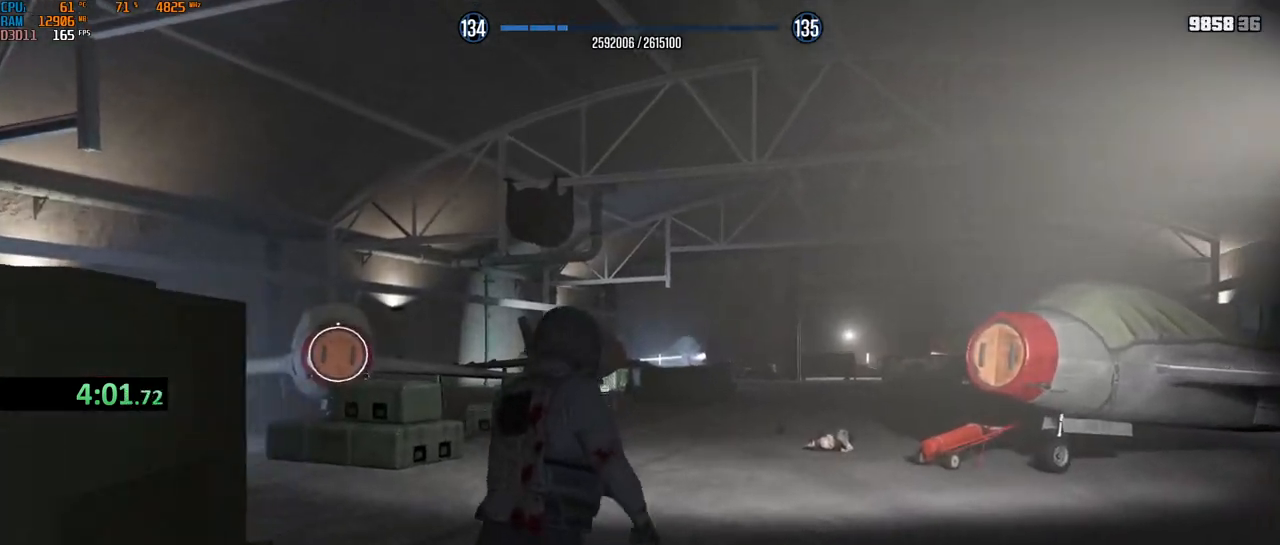
{"keys": ["shift", "w"], "mouse": ["left"], "events": [[100, "mouse_right", "up"], [150, "alt", "down"], [233, "alt", "up"], [233, "mouse_left", "down"]]}
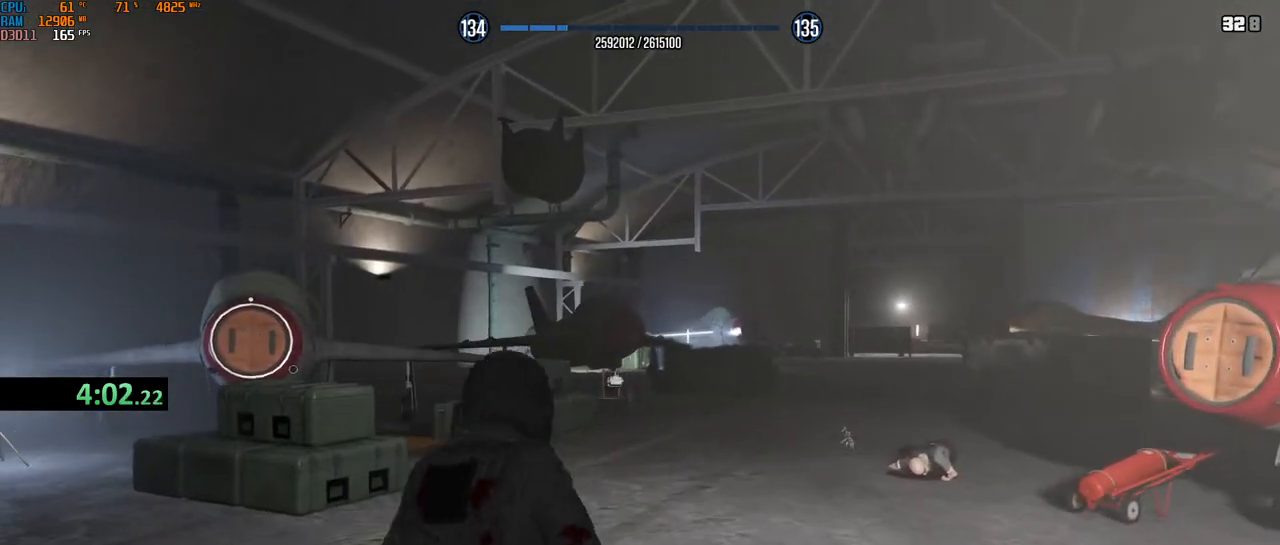
{"keys": ["shift", "w"], "mouse": [], "events": [[150, "d", "down"], [267, "d", "up"], [283, "d", "down"], [317, "mouse_left", "up"], [483, "d", "up"]]}
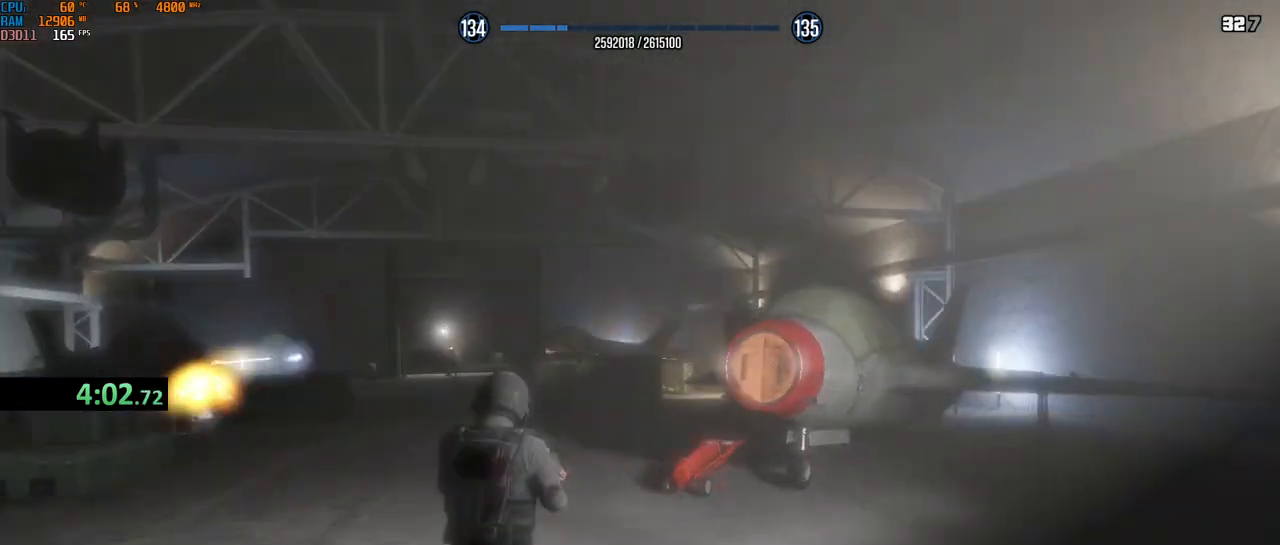
{"keys": ["shift", "w"], "mouse": ["left", "right"], "events": [[200, "mouse_right", "down"], [317, "a", "down"], [400, "a", "up"], [417, "mouse_left", "down"]]}
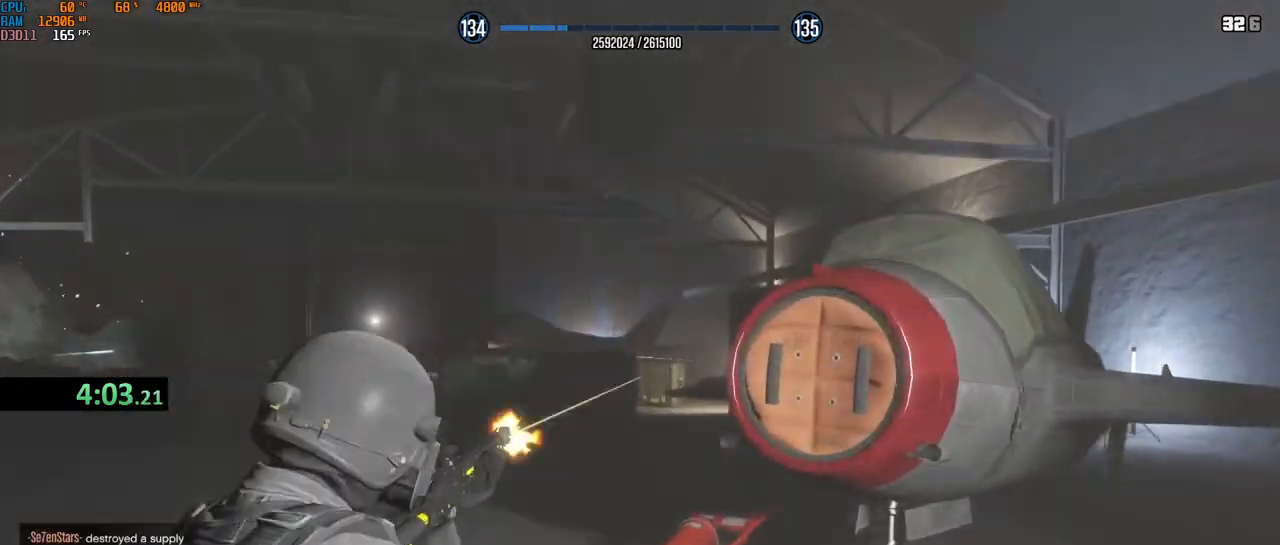
{"keys": ["shift", "w"], "mouse": ["right"], "events": [[100, "mouse_left", "up"], [100, "mouse_right", "up"], [167, "2", "down"], [217, "mouse_left", "down"], [233, "2", "up"], [267, "mouse_left", "up"], [467, "mouse_right", "down"]]}
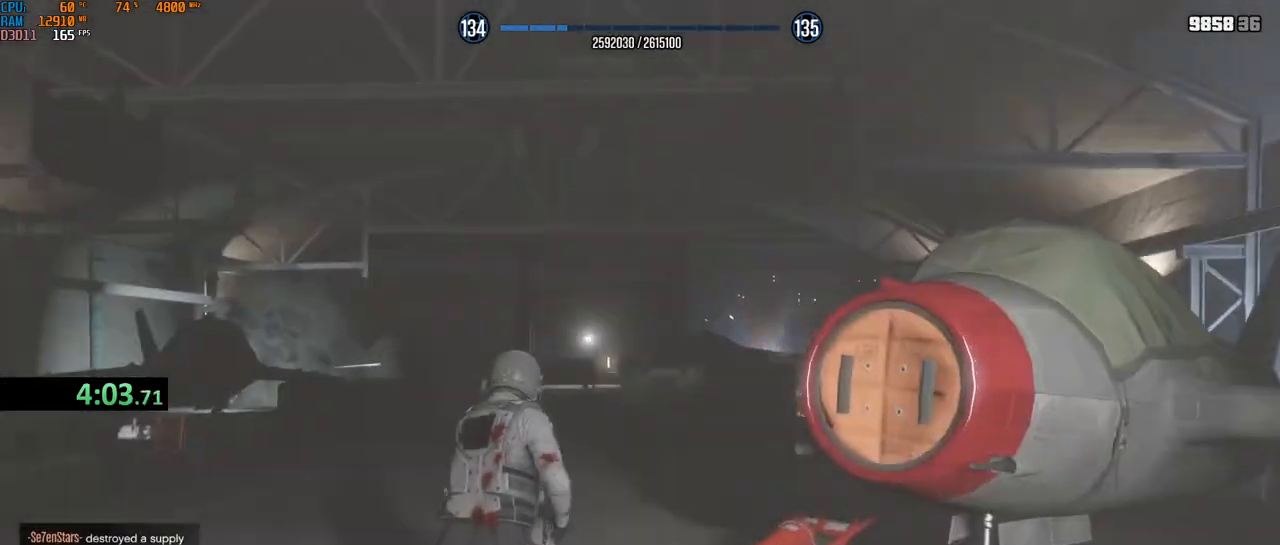
{"keys": ["shift", "w"], "mouse": ["left", "right"], "events": [[283, "mouse_left", "down"]]}
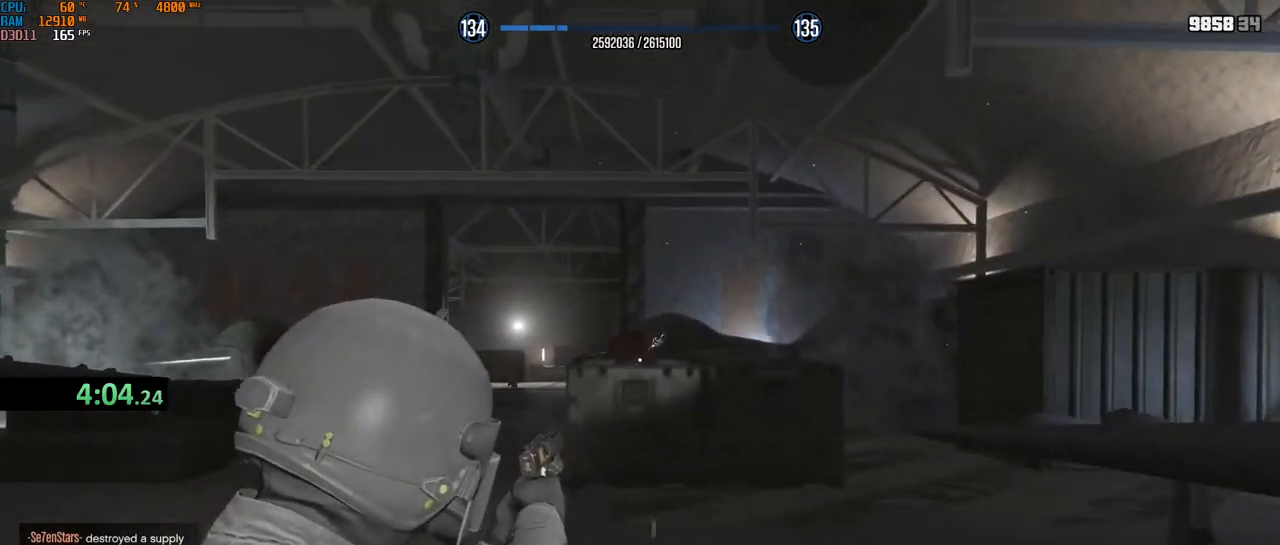
{"keys": ["a", "shift", "w"], "mouse": ["wheel"], "events": [[100, "mouse_right", "up"], [133, "mouse_left", "up"], [200, "a", "down"], [250, "mouse_wheel", "down"], [350, "a", "up"], [417, "a", "down"], [433, "mouse_wheel", "up"], [467, "mouse_wheel", "down"]]}
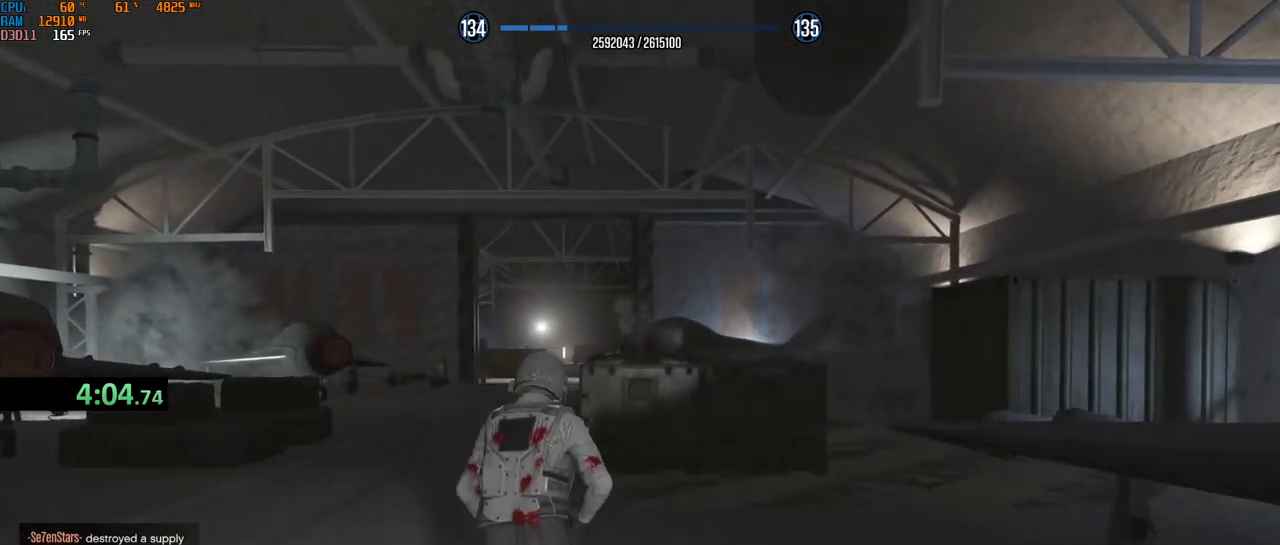
{"keys": ["2", "shift", "w"], "mouse": [], "events": [[250, "a", "up"], [350, "1", "down"], [383, "mouse_wheel", "up"], [417, "1", "up"], [433, "mouse_left", "down"], [483, "mouse_left", "up"], [500, "2", "down"]]}
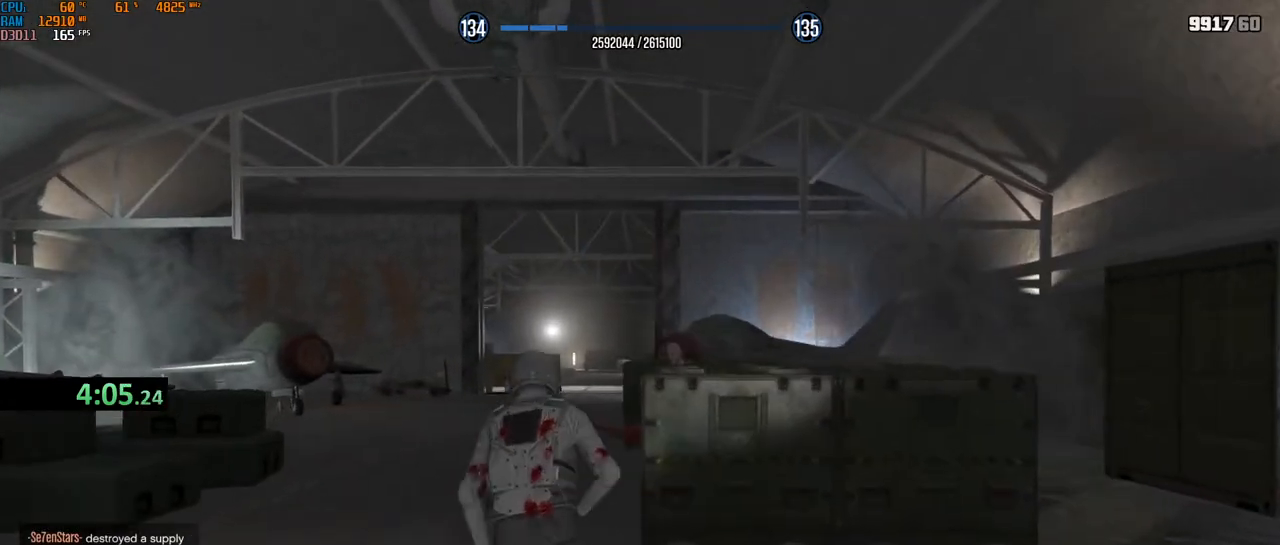
{"keys": ["a", "shift", "w"], "mouse": ["left"], "events": [[50, "mouse_left", "down"], [67, "2", "up"], [100, "mouse_left", "up"], [183, "mouse_left", "down"], [283, "a", "down"]]}
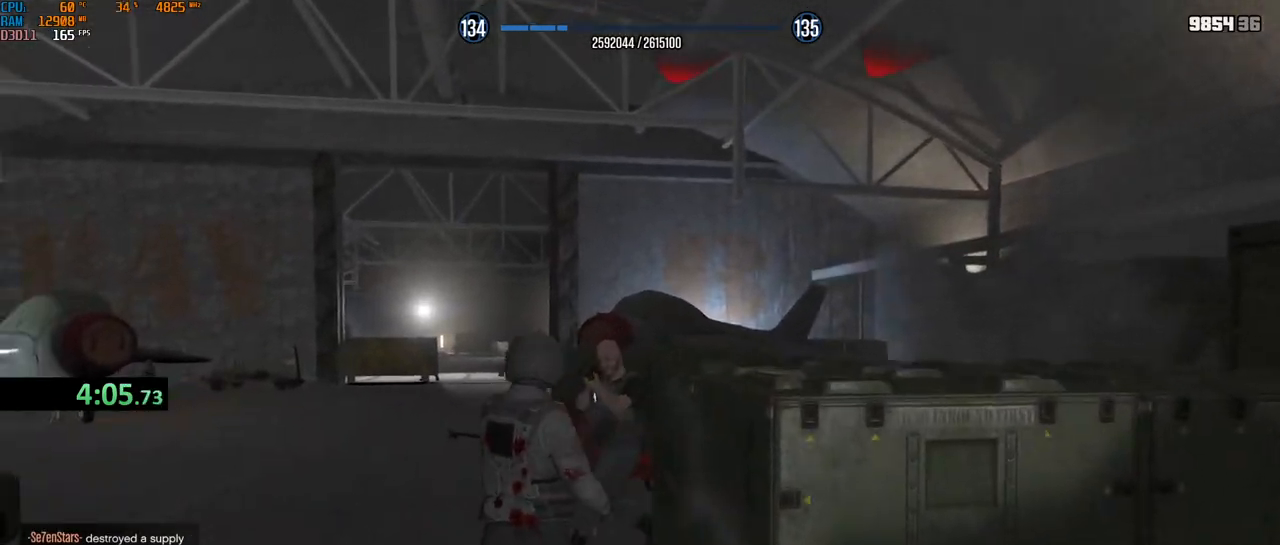
{"keys": ["a", "shift", "w"], "mouse": ["wheel"], "events": [[200, "a", "up"], [300, "mouse_left", "up"], [400, "mouse_wheel", "down"], [467, "a", "down"]]}
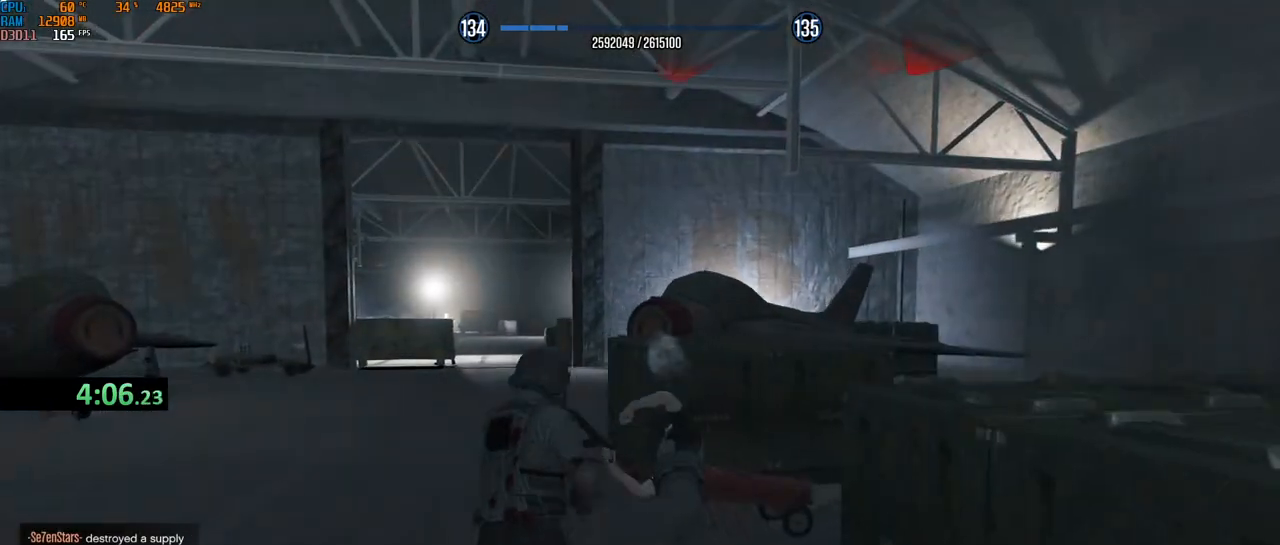
{"keys": ["shift", "w"], "mouse": ["mb4"], "events": [[50, "a", "up"], [117, "mouse_wheel", "up"], [167, "mouse_wheel", "down"], [467, "mouse_wheel", "up"], [483, "mouse_mb4", "down"], [483, "mouse_wheel", "down"], [500, "mouse_wheel", "up"]]}
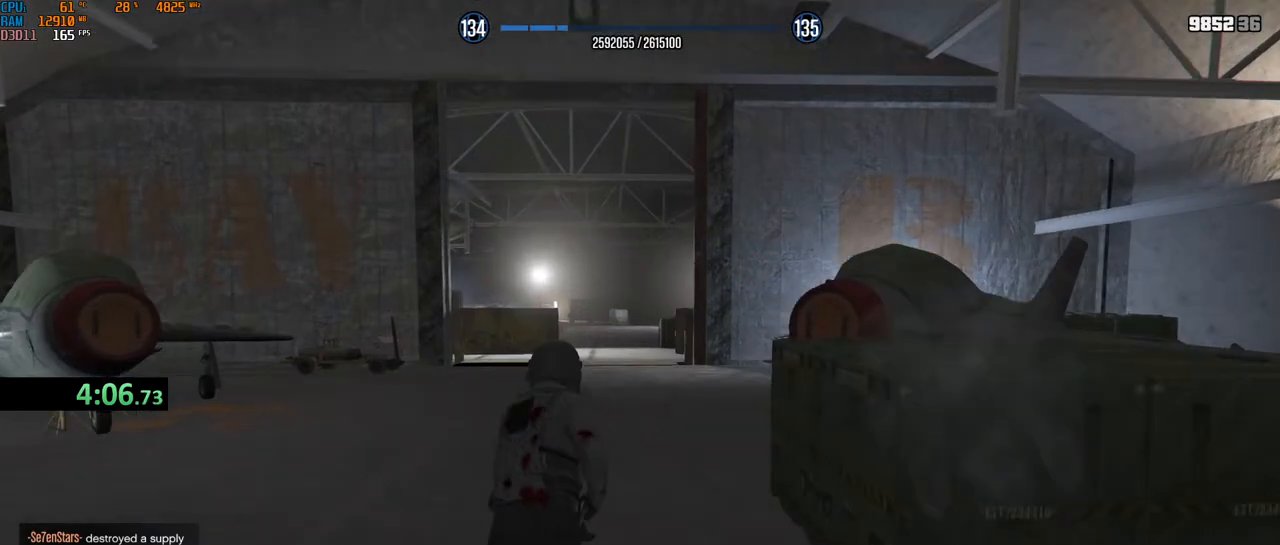
{"keys": ["shift", "w"], "mouse": ["wheel"], "events": [[233, "x", "down"], [350, "x", "up"], [383, "mouse_mb4", "up"], [467, "mouse_wheel", "down"]]}
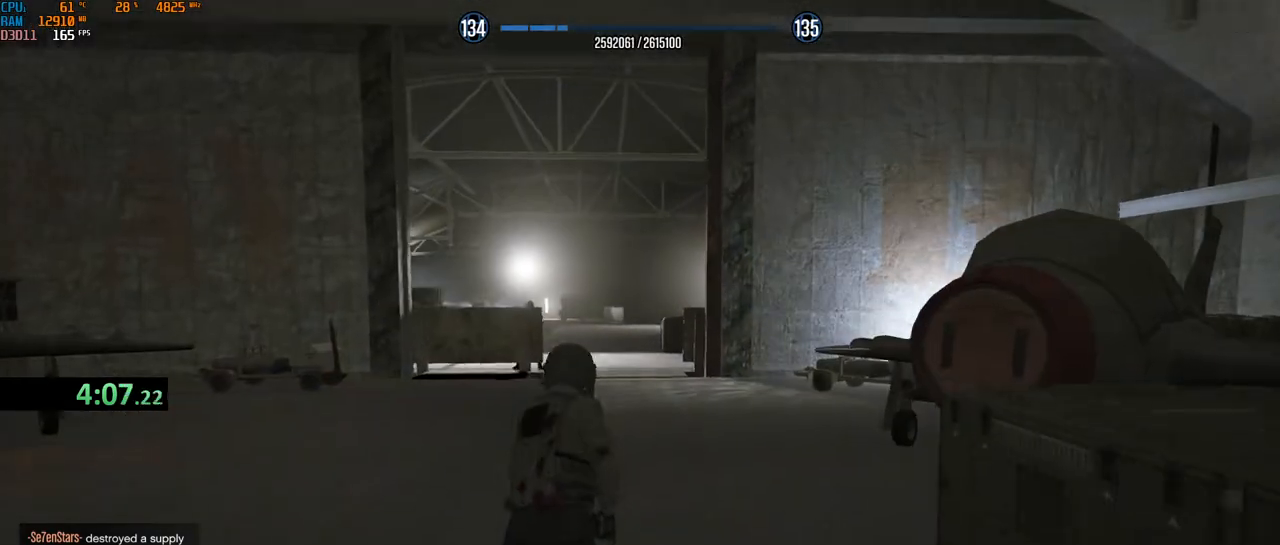
{"keys": ["d", "shift", "w"], "mouse": ["wheel"], "events": [[83, "g", "down"], [183, "g", "up"], [450, "d", "down"]]}
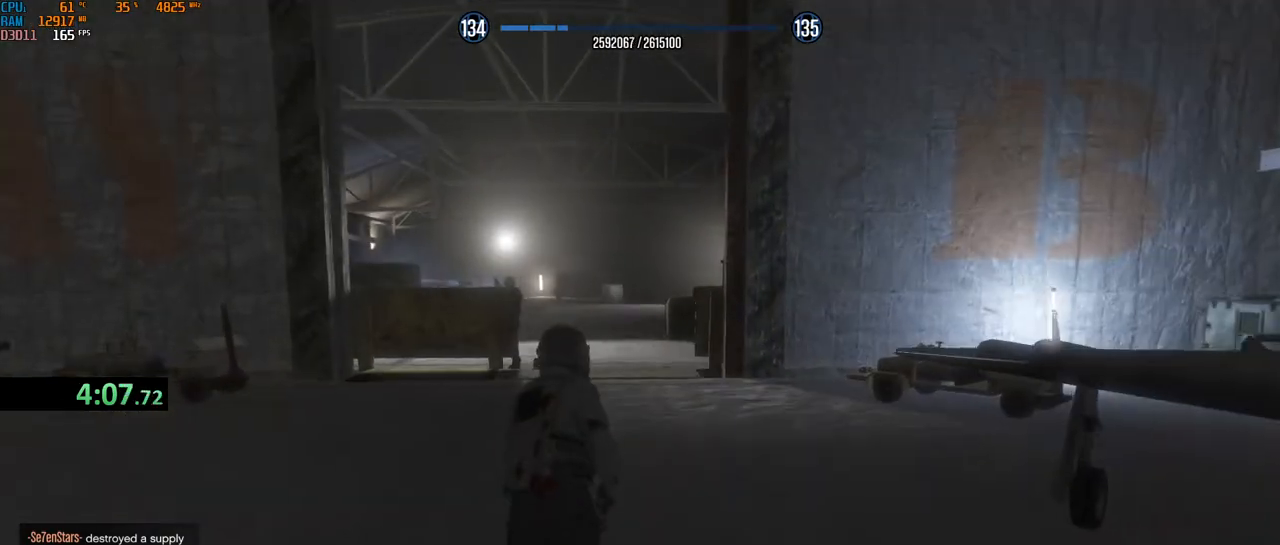
{"keys": ["d", "shift", "w"], "mouse": [], "events": [[67, "d", "up"], [183, "mouse_wheel", "up"], [333, "1", "down"], [400, "1", "up"], [400, "mouse_left", "down"], [433, "d", "down"], [450, "mouse_left", "up"]]}
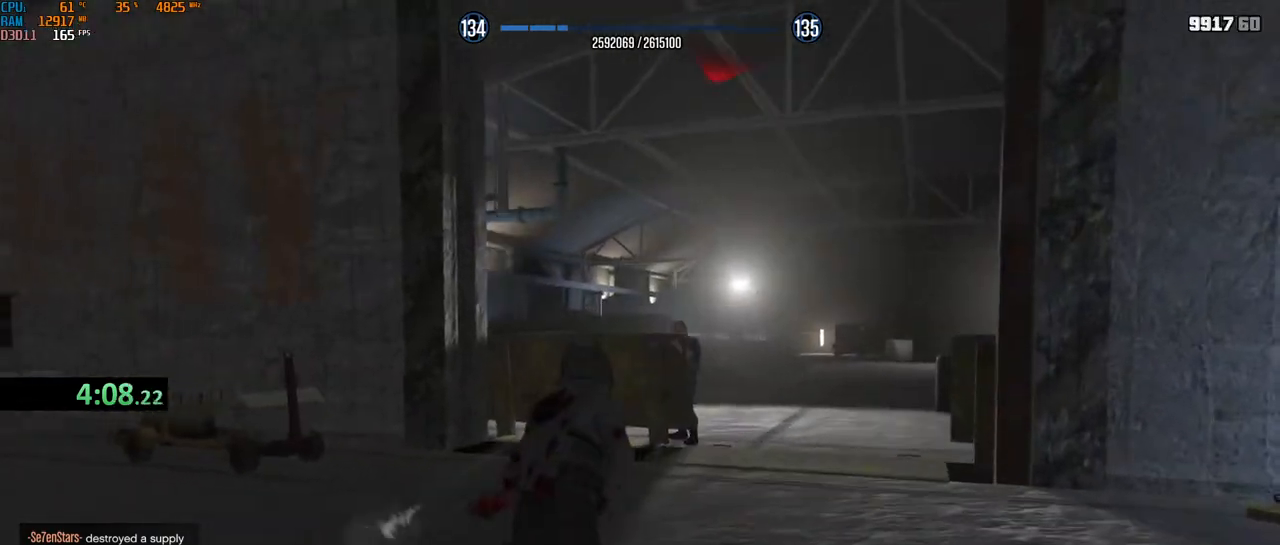
{"keys": ["d", "shift", "w"], "mouse": ["left", "right"], "events": [[167, "d", "up"], [200, "mouse_right", "down"], [400, "d", "down"], [417, "mouse_left", "down"]]}
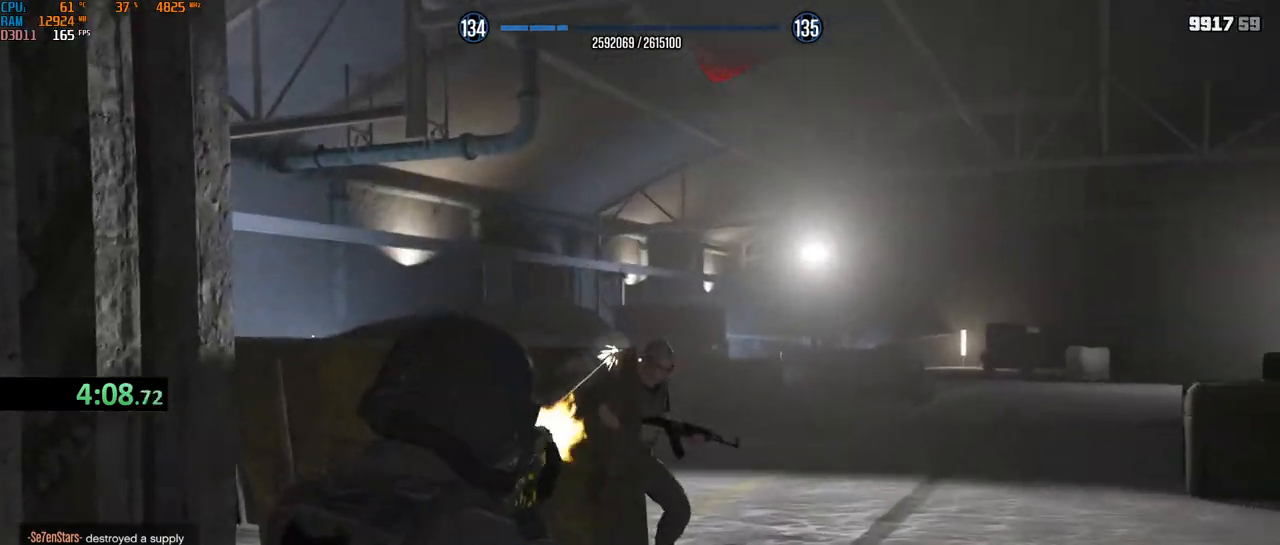
{"keys": ["d", "shift", "w"], "mouse": ["wheel"], "events": [[33, "mouse_right", "up"], [100, "mouse_right", "down"], [117, "d", "up"], [217, "d", "down"], [250, "mouse_right", "up"], [283, "mouse_left", "up"], [467, "mouse_wheel", "down"]]}
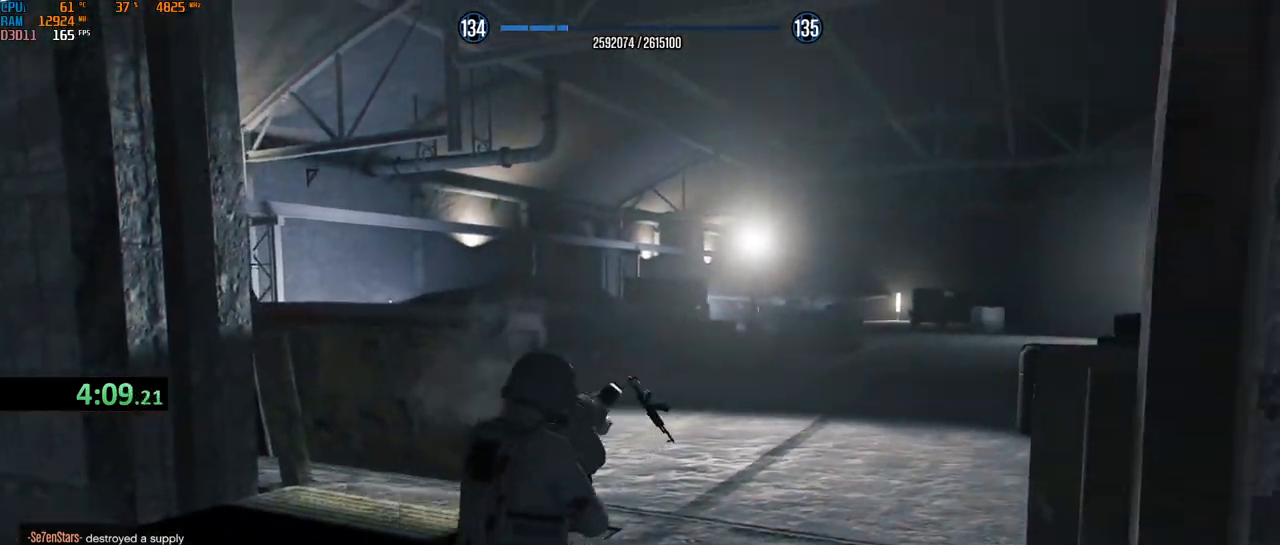
{"keys": ["d", "shift", "w"], "mouse": ["wheel"], "events": [[233, "d", "up"], [317, "mouse_wheel", "up"], [383, "mouse_wheel", "down"], [467, "d", "down"]]}